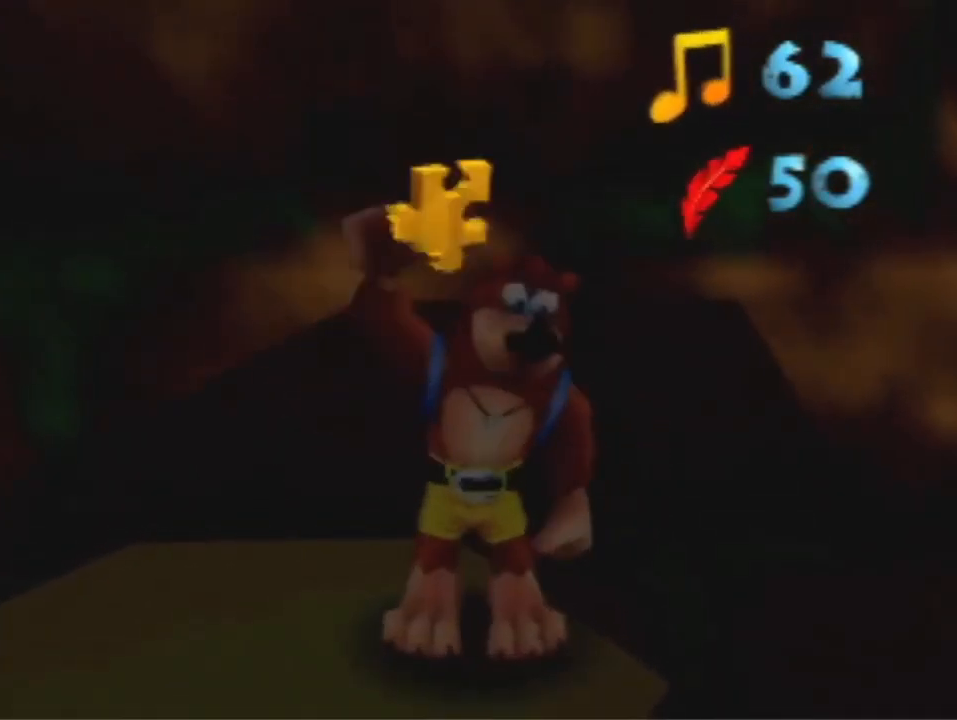
Gameplay with a controller (Nintendo layout); each line is a JSON object with the inputs held at the frame after it. "events" lists button and stick changes between this image and that frame as [ms after this image, input, new state], when the widget could be followed in between. Not read: L3 R3 Z.
{"buttons": [], "left_stick": "left", "events": []}
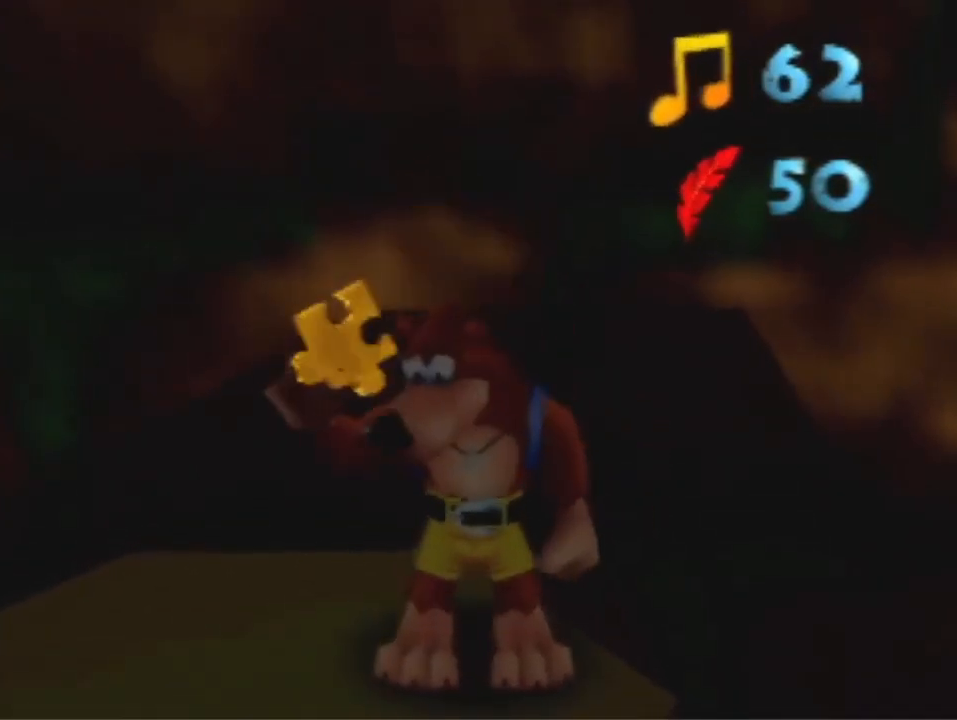
{"buttons": [], "left_stick": "left", "events": []}
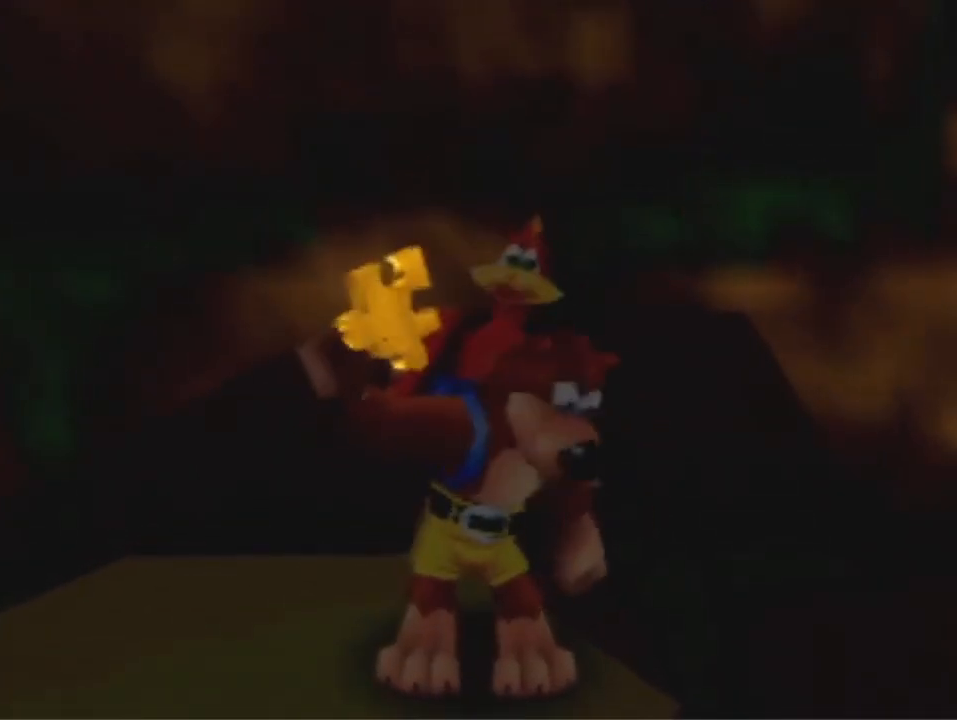
{"buttons": [], "left_stick": "left", "events": [[33, "A", "down"], [33, "B", "down"], [33, "R1", "down"], [200, "A", "up"], [200, "B", "up"], [200, "R1", "up"]]}
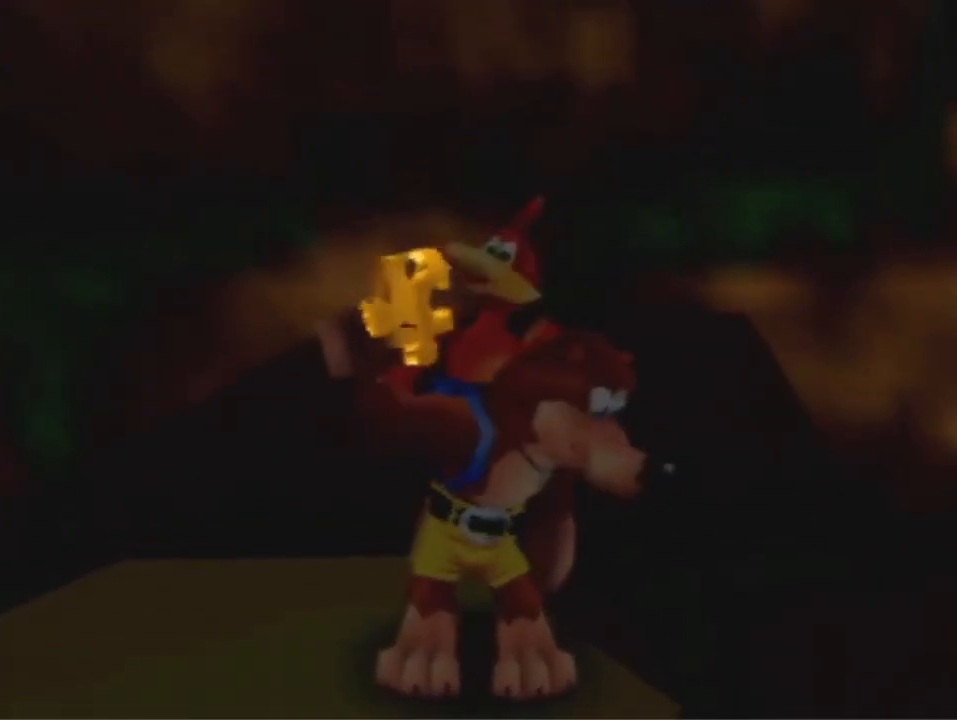
{"buttons": [], "left_stick": "left", "events": []}
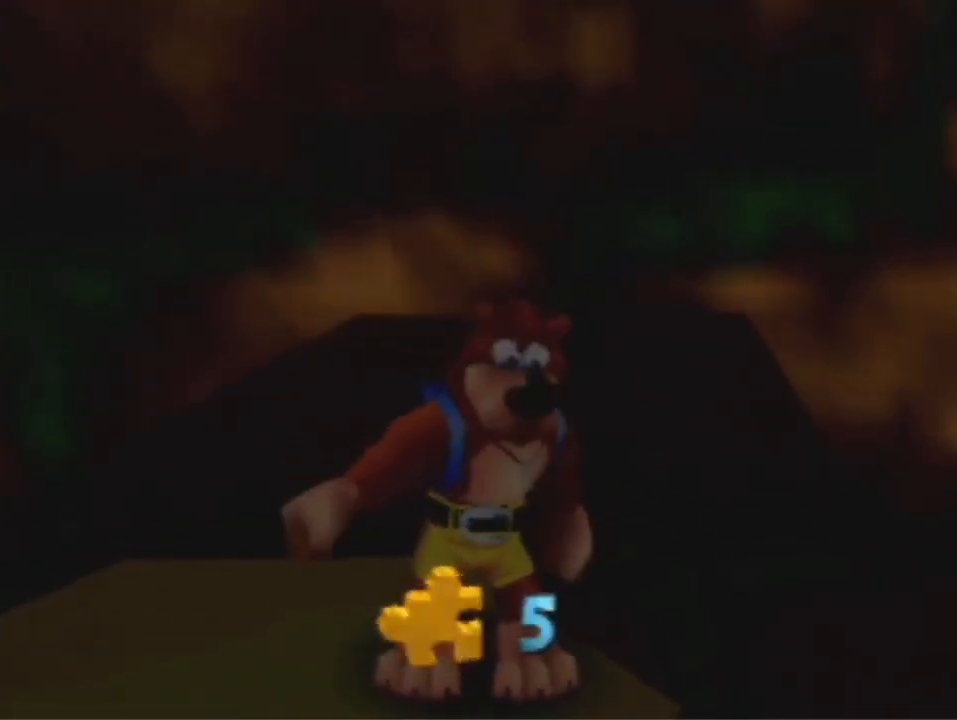
{"buttons": ["B"], "left_stick": "left", "events": [[467, "B", "down"]]}
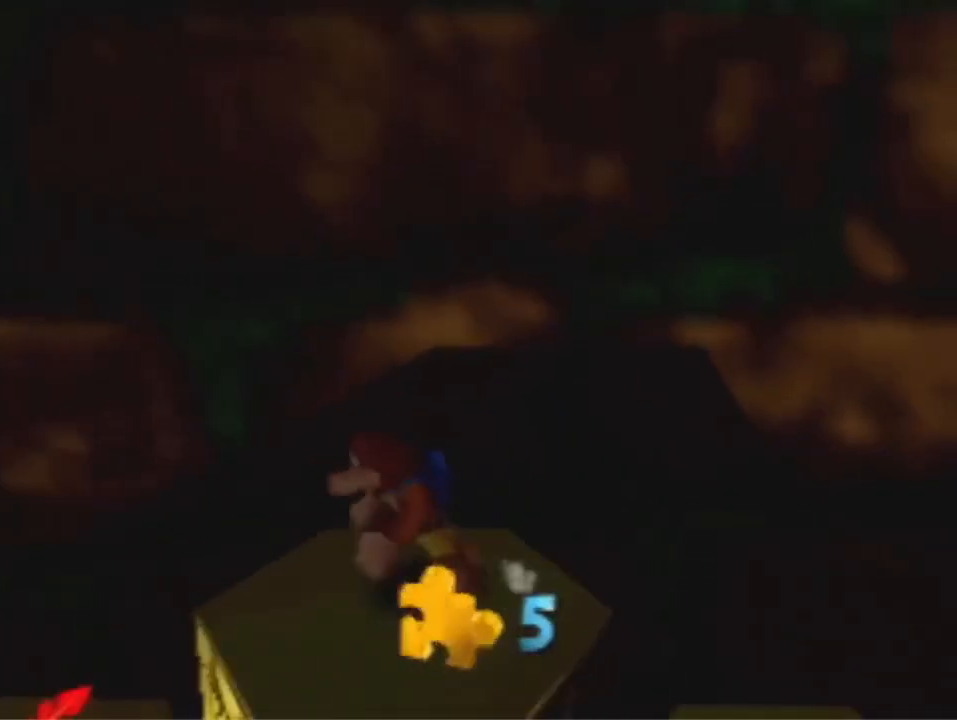
{"buttons": [], "left_stick": "left", "events": [[67, "B", "up"]]}
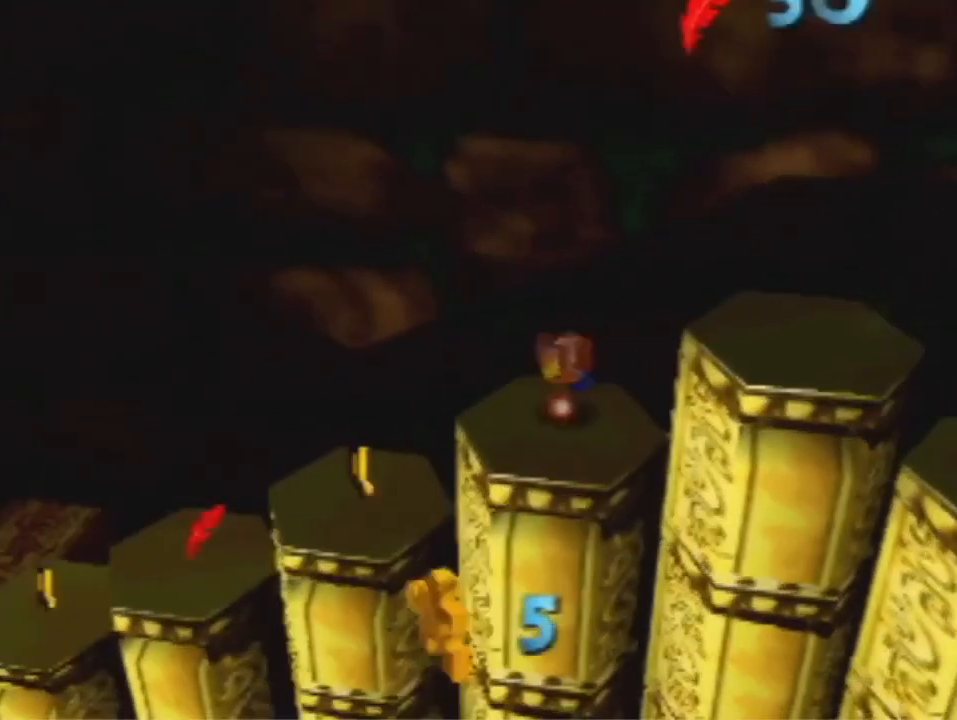
{"buttons": [], "left_stick": "left", "events": []}
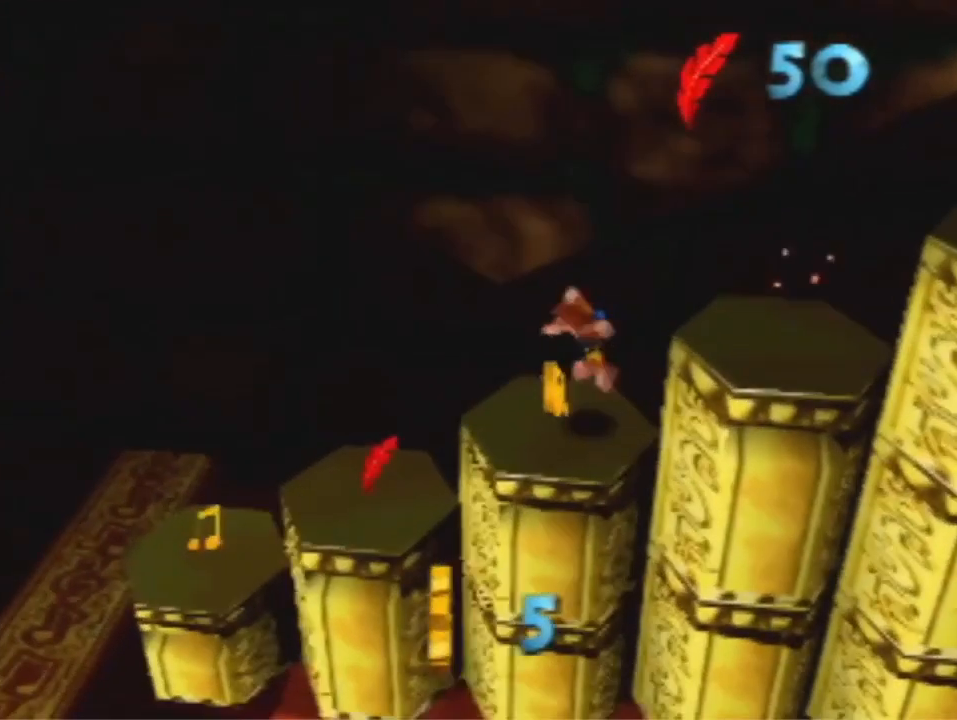
{"buttons": [], "left_stick": "left", "events": [[133, "B", "down"], [233, "B", "up"]]}
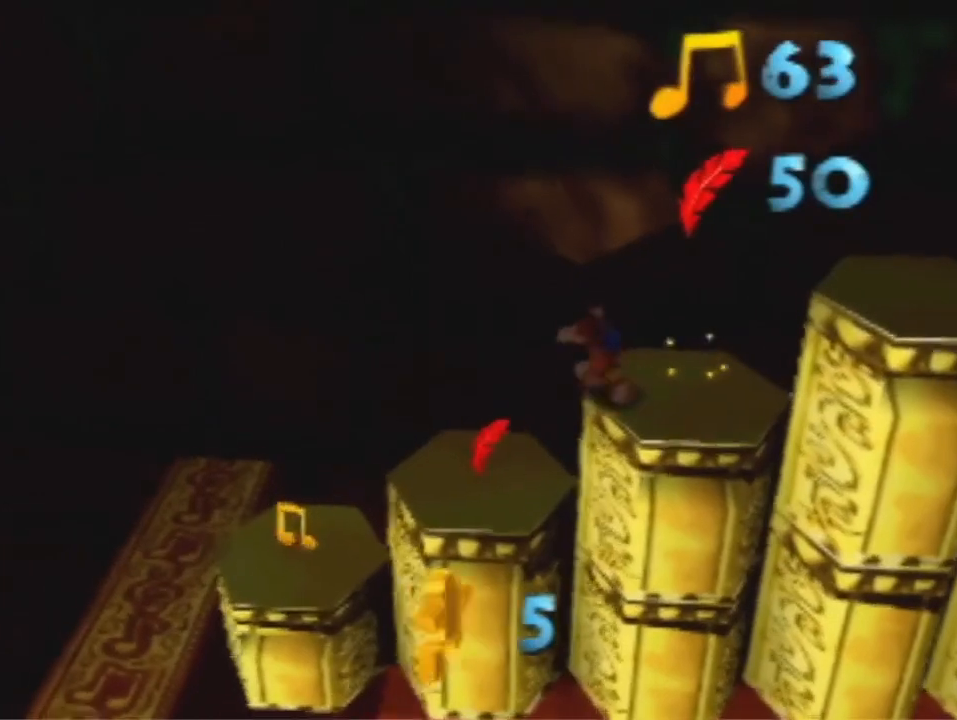
{"buttons": [], "left_stick": "center", "events": [[267, "A", "down"], [333, "A", "up"], [400, "left_stick", "center"]]}
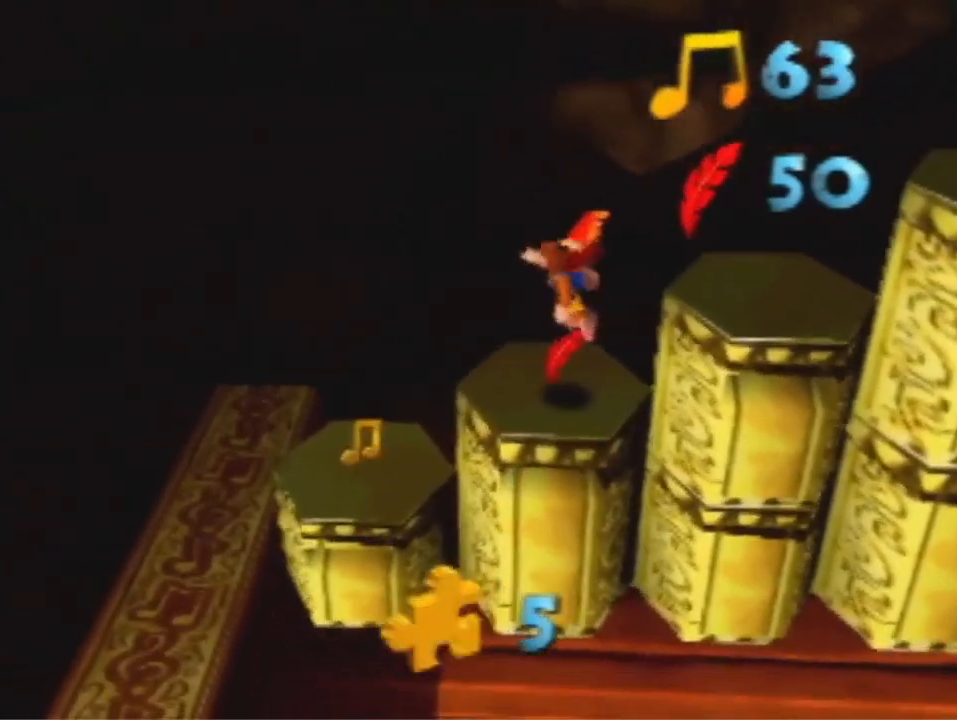
{"buttons": [], "left_stick": "center", "events": [[67, "left_stick", "up-left"], [500, "left_stick", "center"]]}
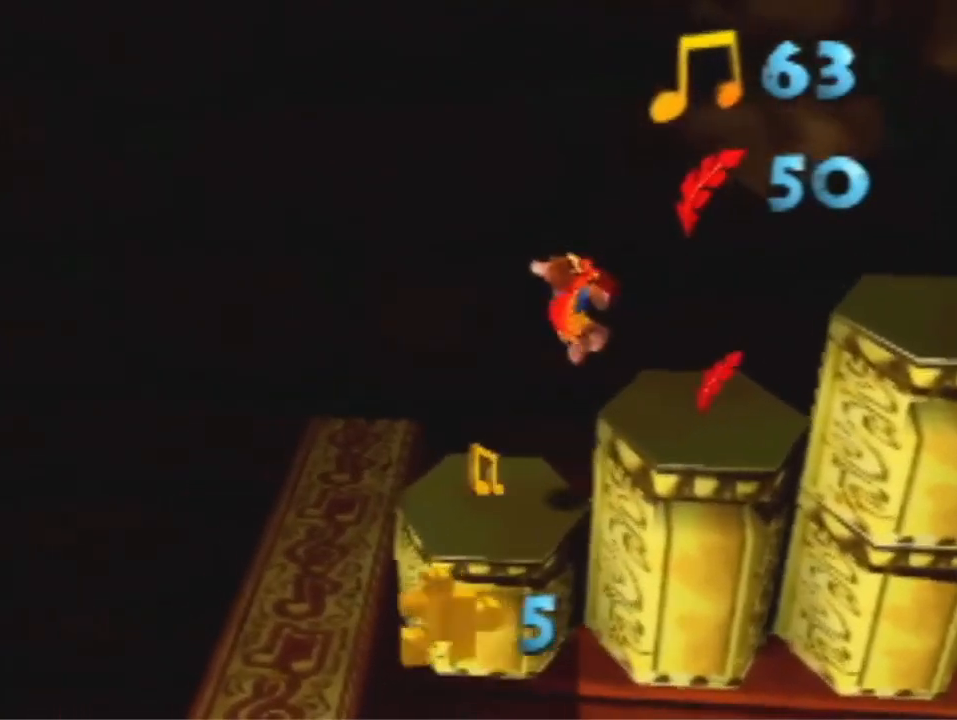
{"buttons": [], "left_stick": "down-left", "events": [[133, "left_stick", "down-left"]]}
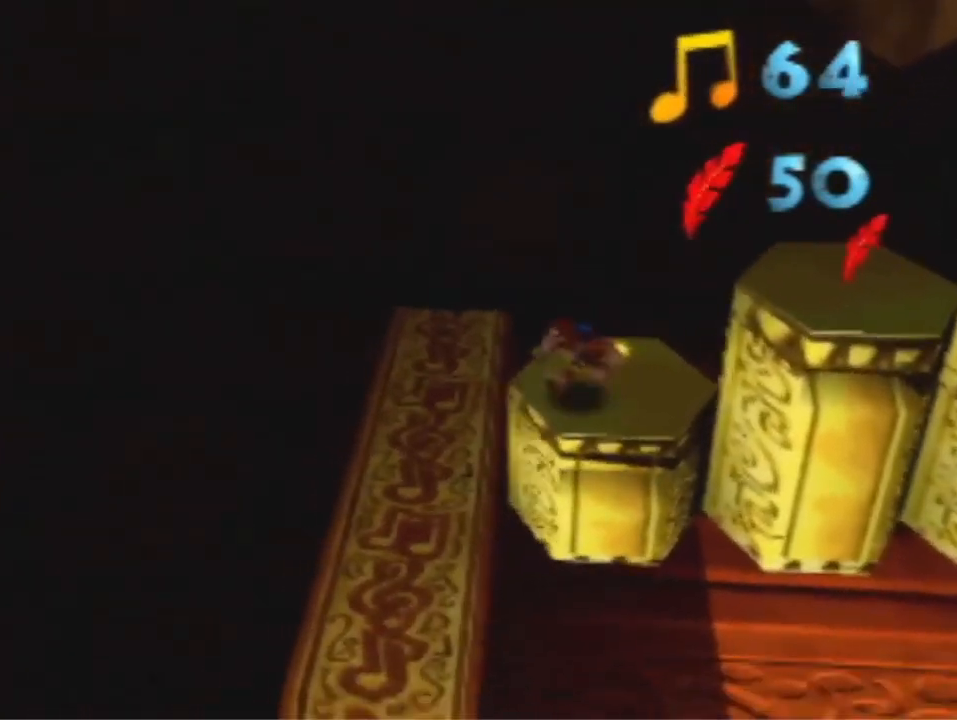
{"buttons": [], "left_stick": "down-left", "events": []}
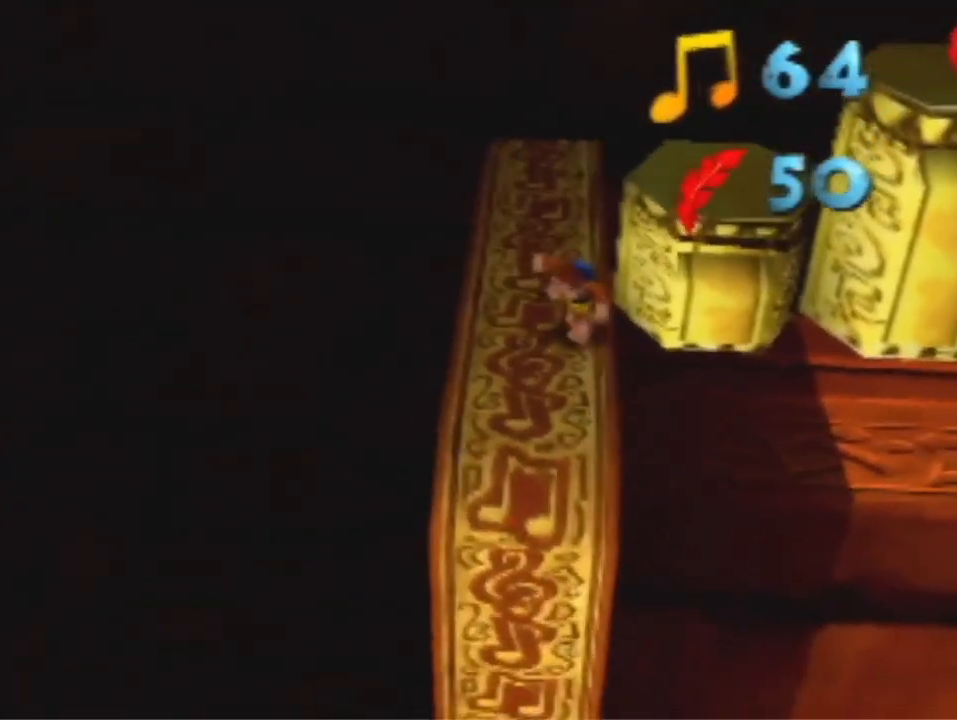
{"buttons": [], "left_stick": "down-left", "events": [[267, "B", "down"], [367, "B", "up"]]}
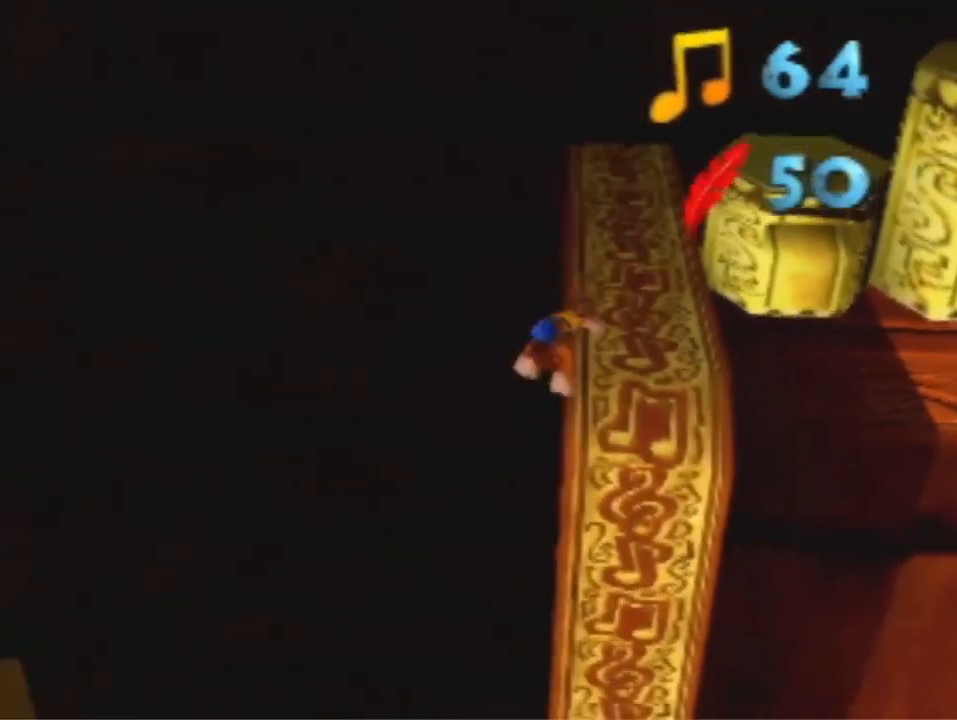
{"buttons": [], "left_stick": "down-left", "events": [[67, "A", "down"], [400, "A", "up"]]}
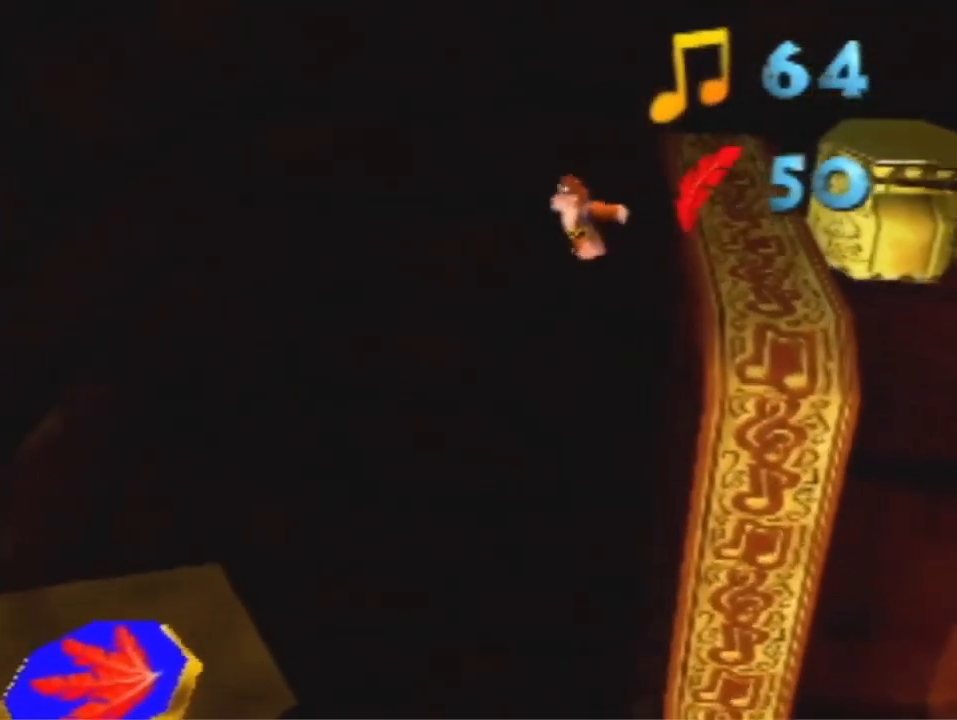
{"buttons": [], "left_stick": "down-left", "events": [[200, "A", "down"], [267, "A", "up"]]}
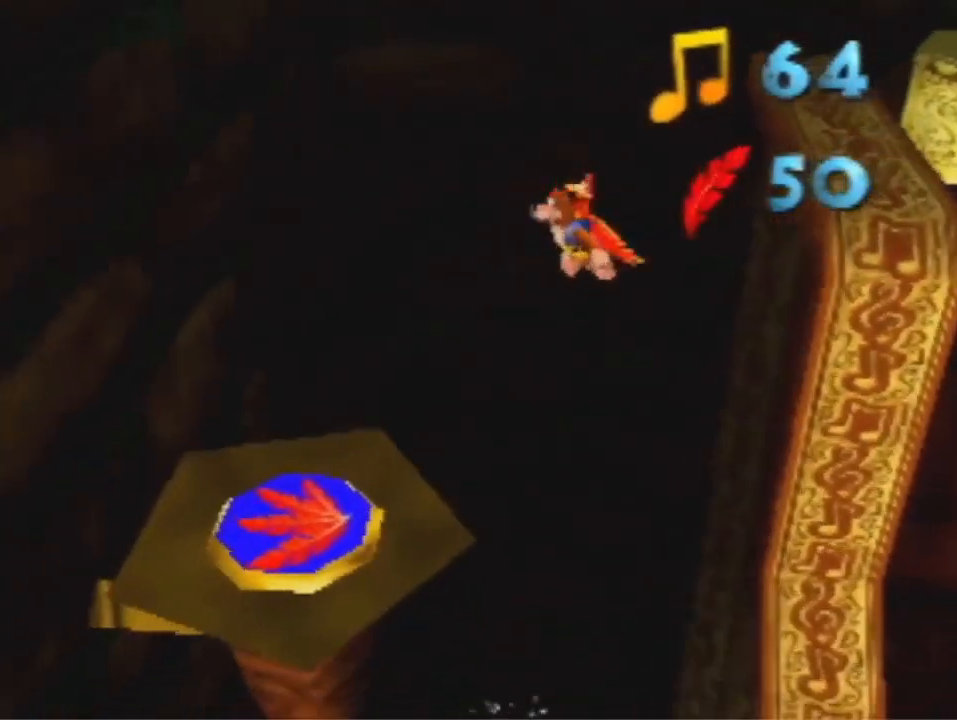
{"buttons": [], "left_stick": "down-left", "events": []}
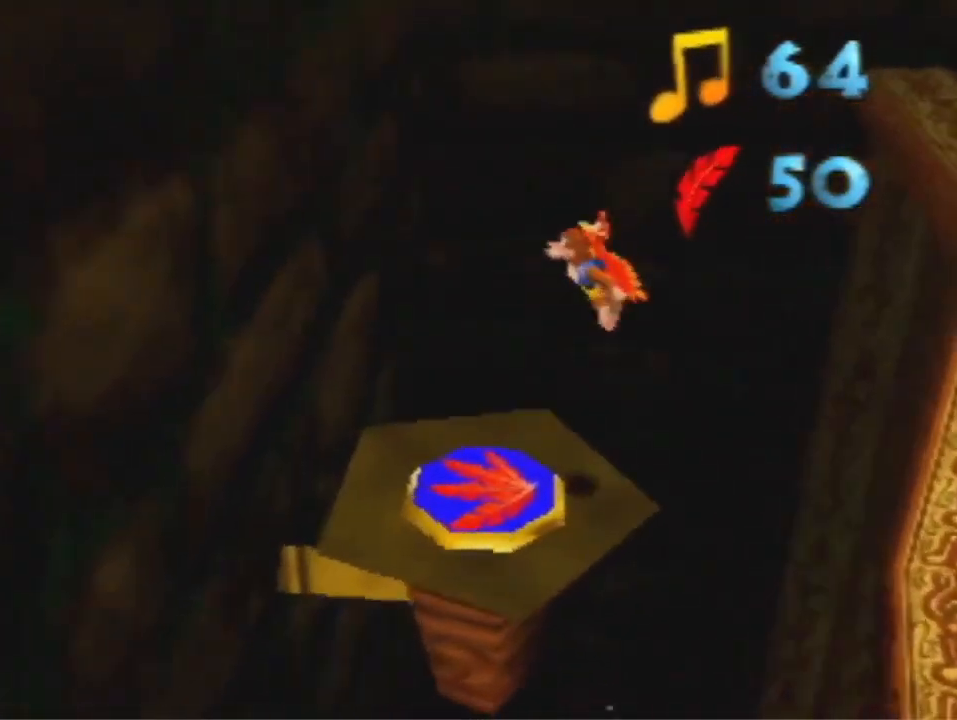
{"buttons": ["A"], "left_stick": "up-right", "events": [[200, "left_stick", "center"], [367, "left_stick", "up-right"], [467, "A", "down"]]}
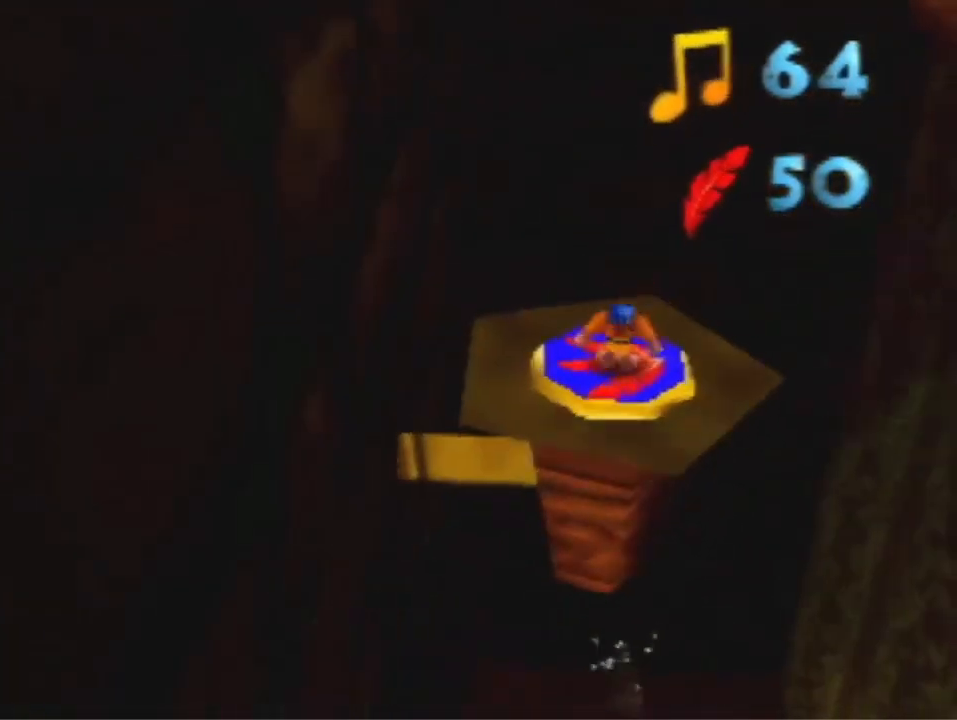
{"buttons": ["R1"], "left_stick": "center", "events": [[100, "A", "up"], [267, "left_stick", "center"], [467, "R1", "down"]]}
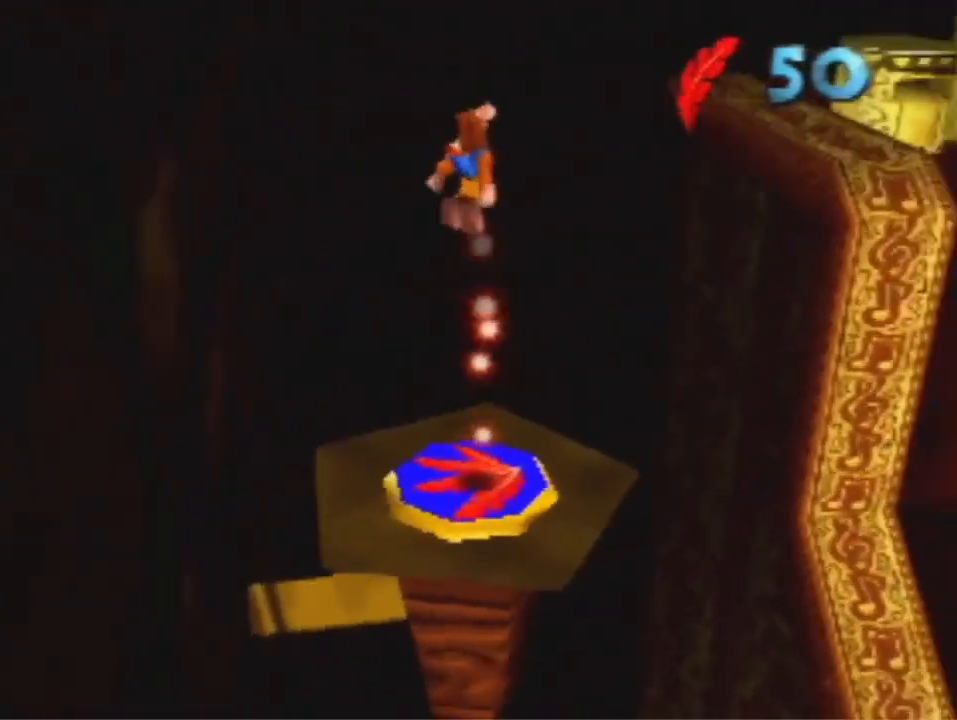
{"buttons": ["A", "B", "R1"], "left_stick": "center", "events": [[33, "A", "down"], [33, "B", "down"]]}
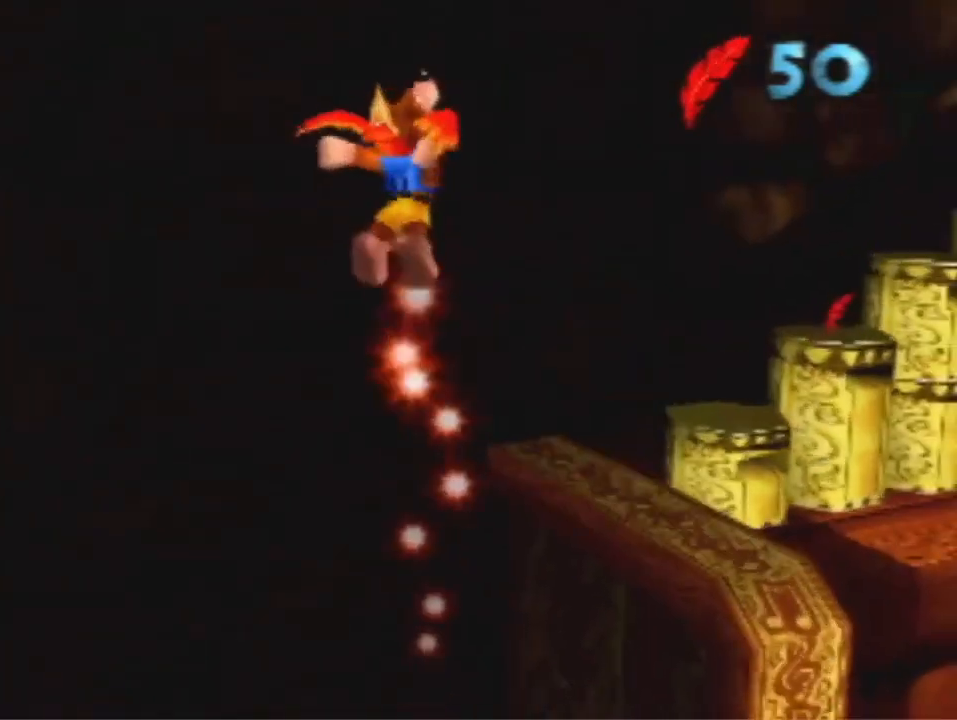
{"buttons": ["R1"], "left_stick": "center", "events": [[100, "A", "up"], [100, "B", "up"]]}
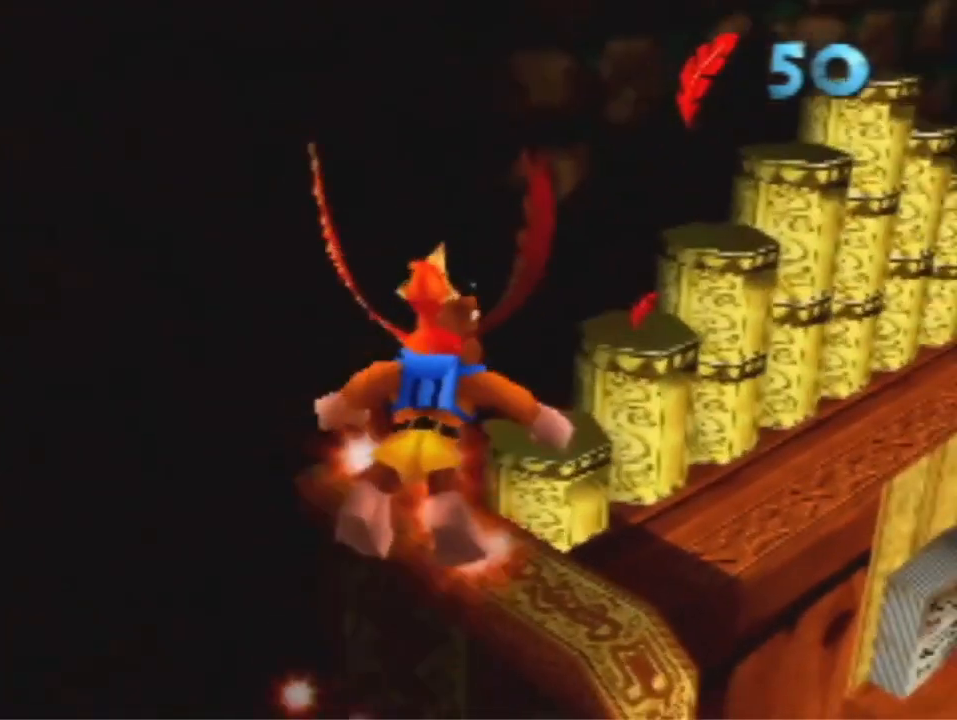
{"buttons": ["R1"], "left_stick": "center", "events": [[100, "left_stick", "right"], [167, "left_stick", "up-right"], [300, "A", "down"], [400, "A", "up"], [433, "left_stick", "center"]]}
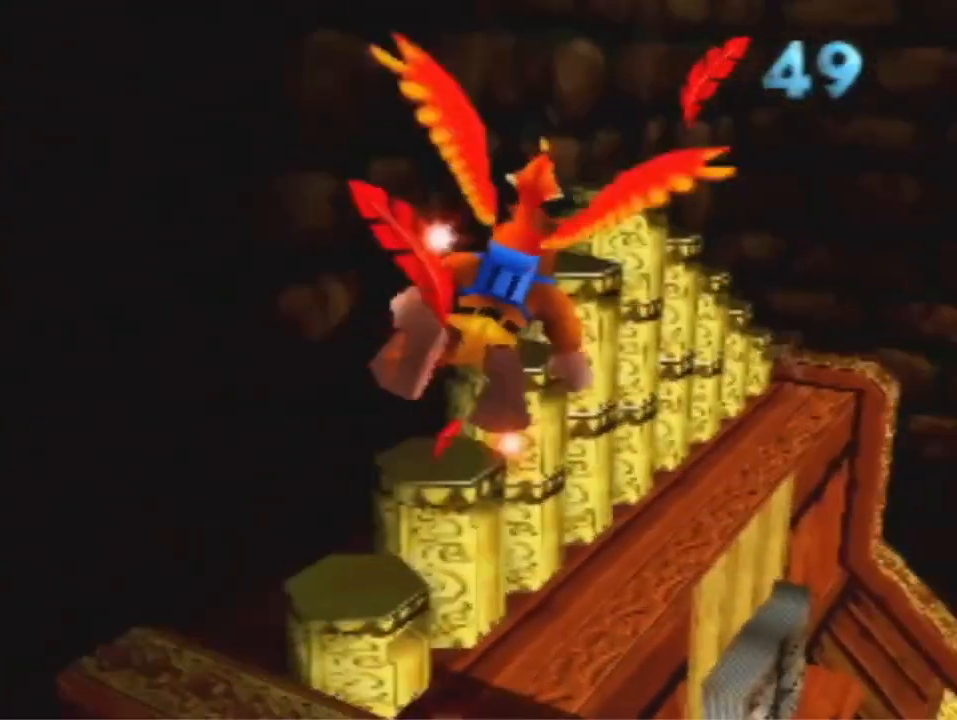
{"buttons": ["R1"], "left_stick": "center", "events": [[33, "A", "down"], [133, "left_stick", "up-right"], [167, "A", "up"], [300, "A", "down"], [333, "left_stick", "center"], [400, "A", "up"]]}
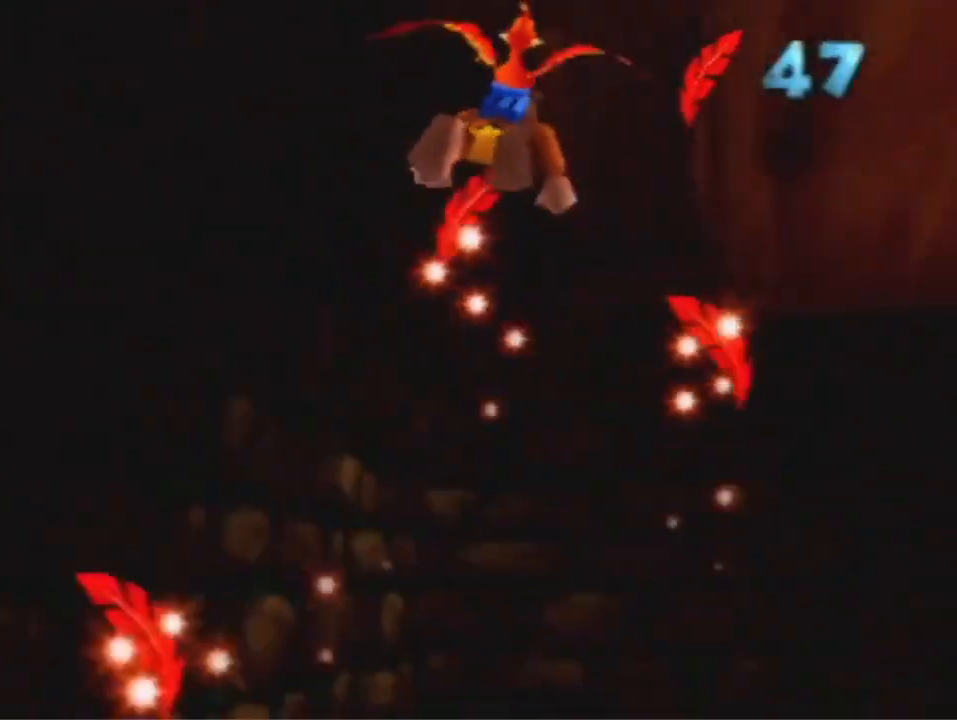
{"buttons": ["R1"], "left_stick": "left", "events": [[67, "A", "down"], [67, "left_stick", "up-right"], [200, "A", "up"], [367, "left_stick", "center"], [467, "left_stick", "left"]]}
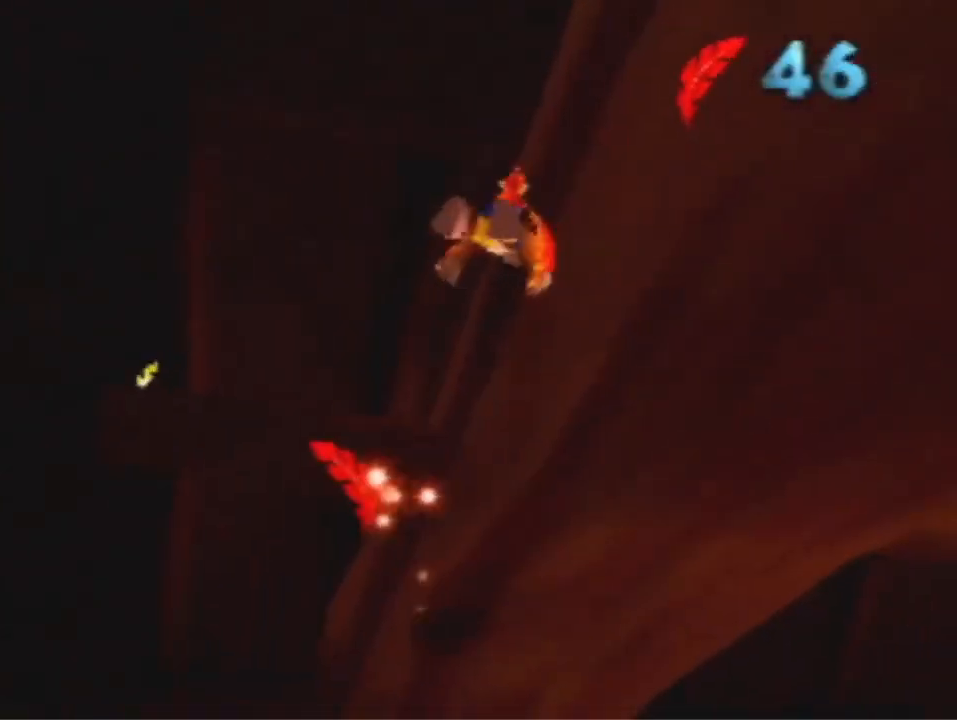
{"buttons": ["R1"], "left_stick": "center", "events": [[167, "left_stick", "center"]]}
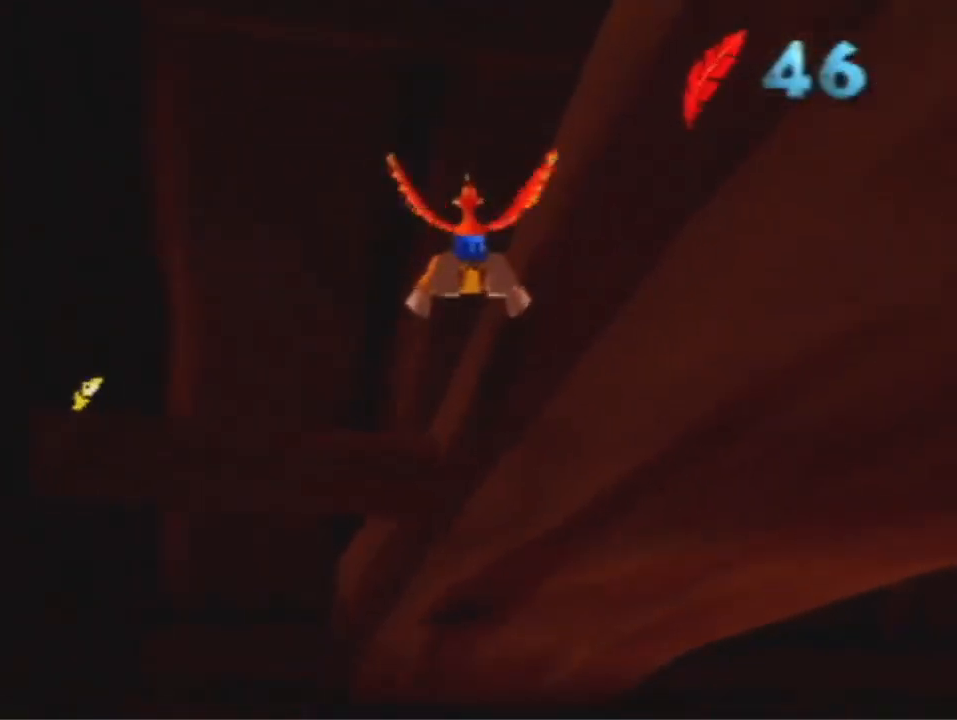
{"buttons": ["R1"], "left_stick": "up-right", "events": [[67, "left_stick", "up-right"]]}
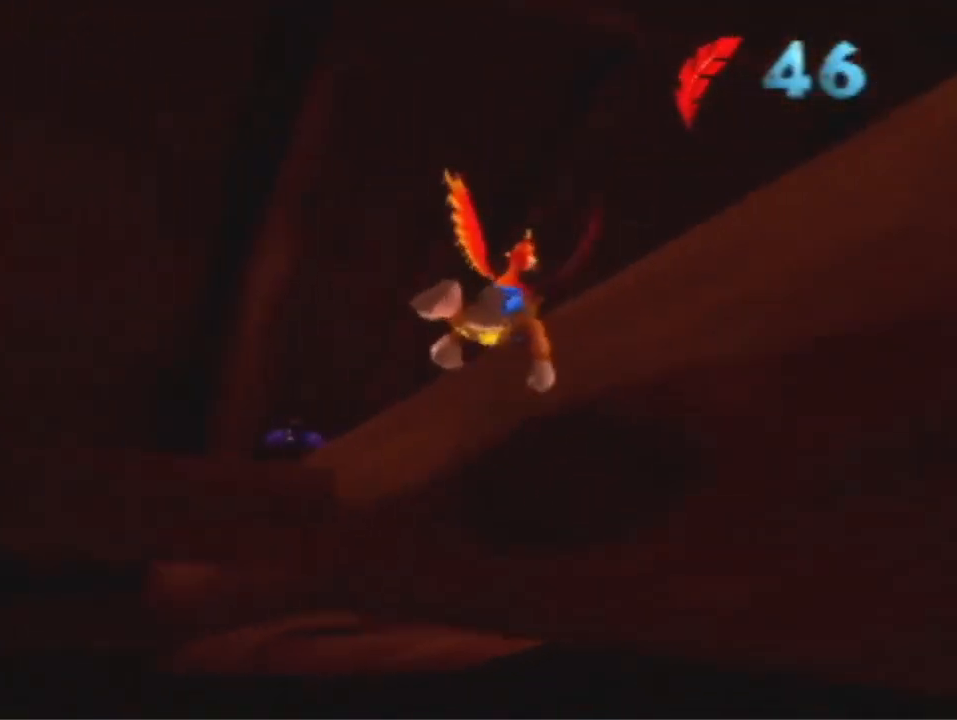
{"buttons": ["R1"], "left_stick": "up", "events": [[200, "left_stick", "up"]]}
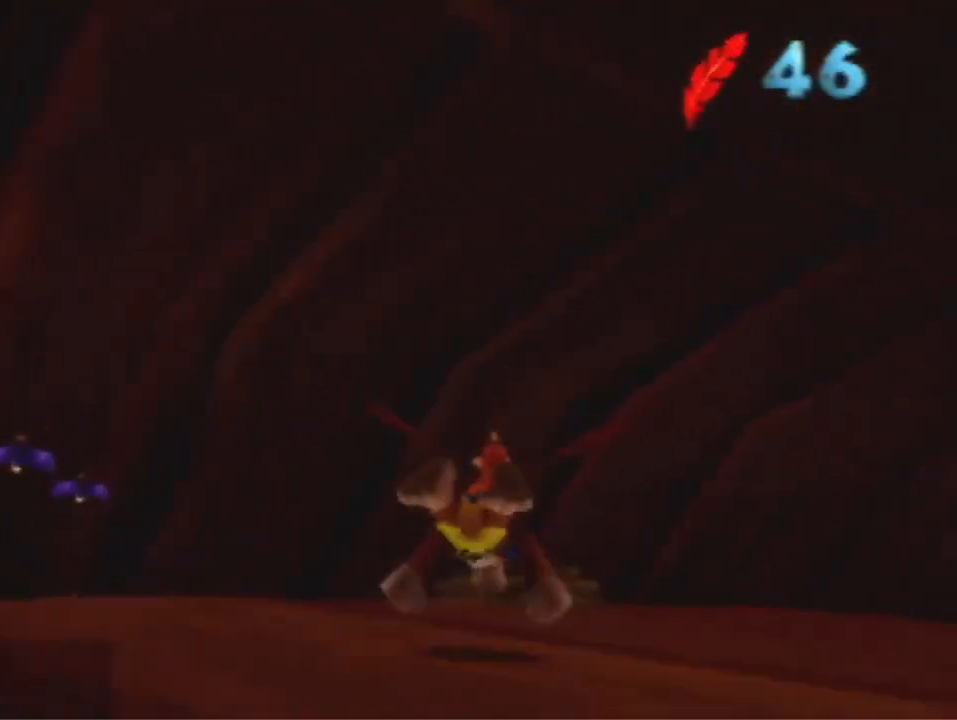
{"buttons": ["R1"], "left_stick": "up", "events": []}
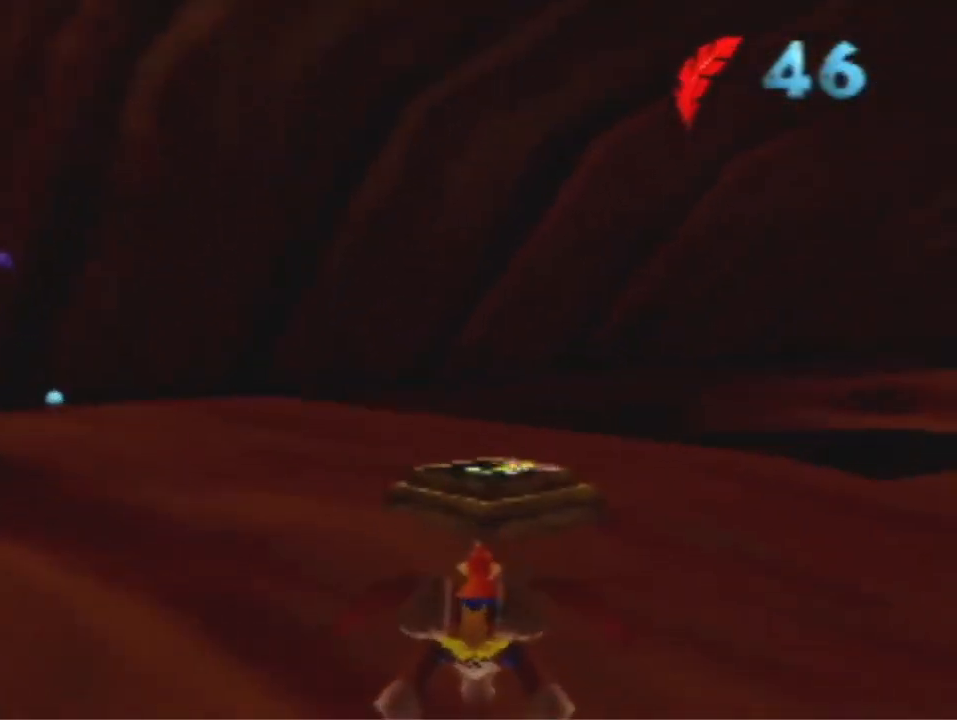
{"buttons": ["B", "R1"], "left_stick": "up", "events": [[433, "B", "down"]]}
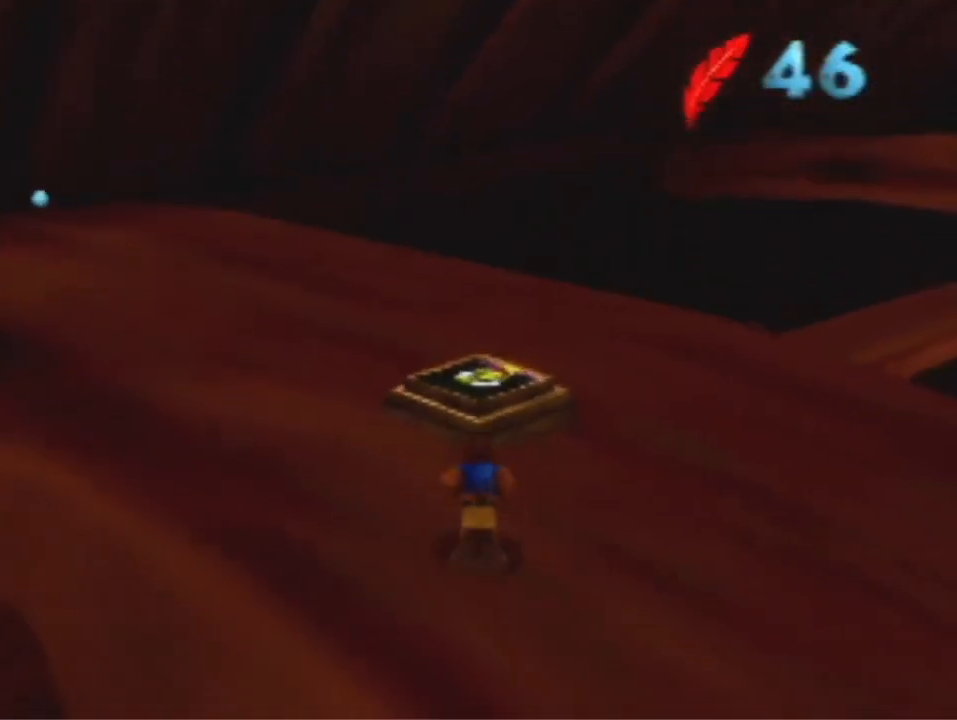
{"buttons": ["A"], "left_stick": "up", "events": [[67, "B", "up"], [100, "R1", "up"], [467, "A", "down"]]}
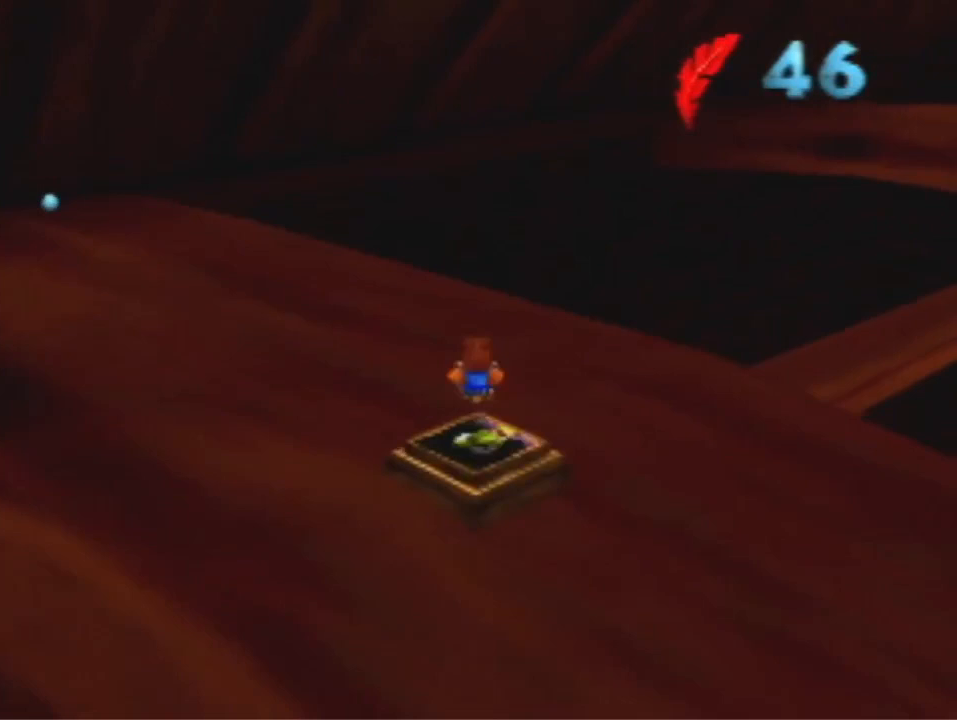
{"buttons": [], "left_stick": "down", "events": [[67, "A", "up"], [367, "left_stick", "down"]]}
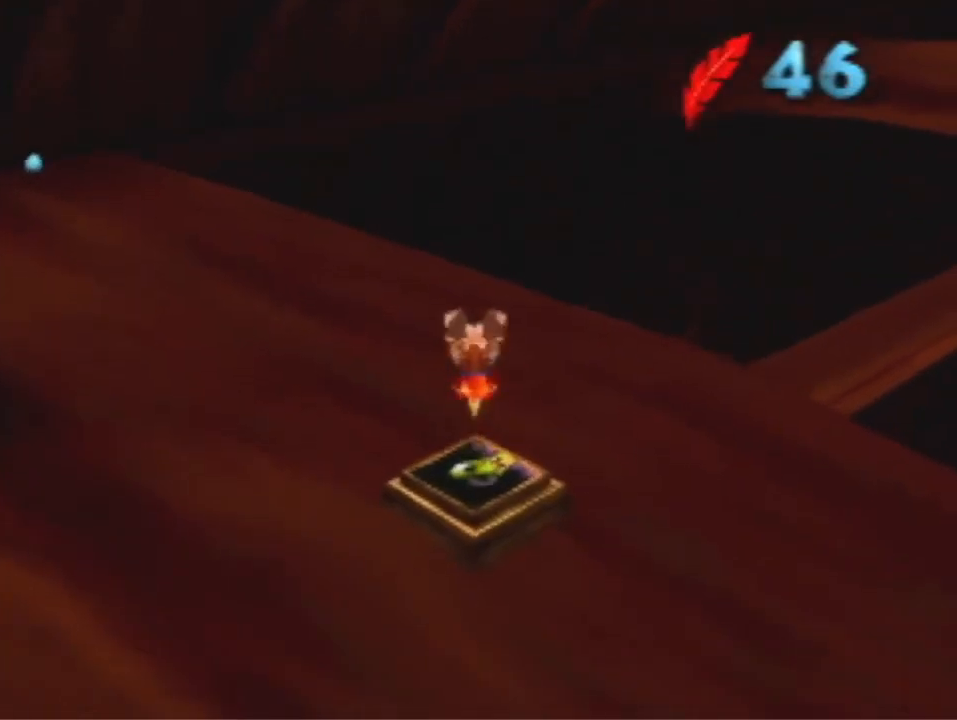
{"buttons": [], "left_stick": "down-left", "events": [[167, "left_stick", "down-left"]]}